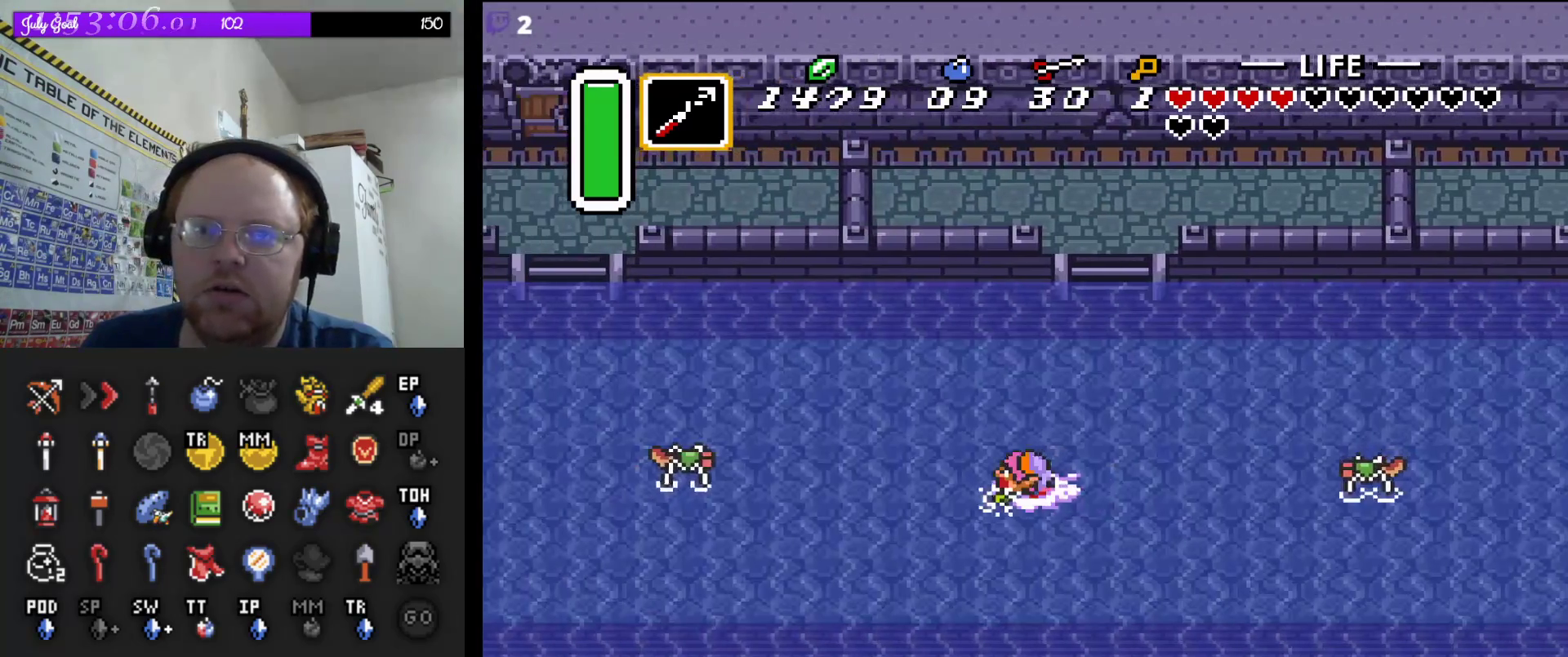
Gameplay with a controller (Nintendo layout); each line is a JSON object with the inputs held at the frame after it. "events" lists button and stick changes between this image and that frame as [ms after this image, input, new state], when the widget could be followed in between. Not read: L3 R3 Y.
{"buttons": ["A", "DPAD_UP"], "events": [[100, "A", "up"], [233, "DPAD_UP", "down"], [250, "A", "down"], [417, "A", "up"], [483, "A", "down"], [500, "DPAD_LEFT", "up"]]}
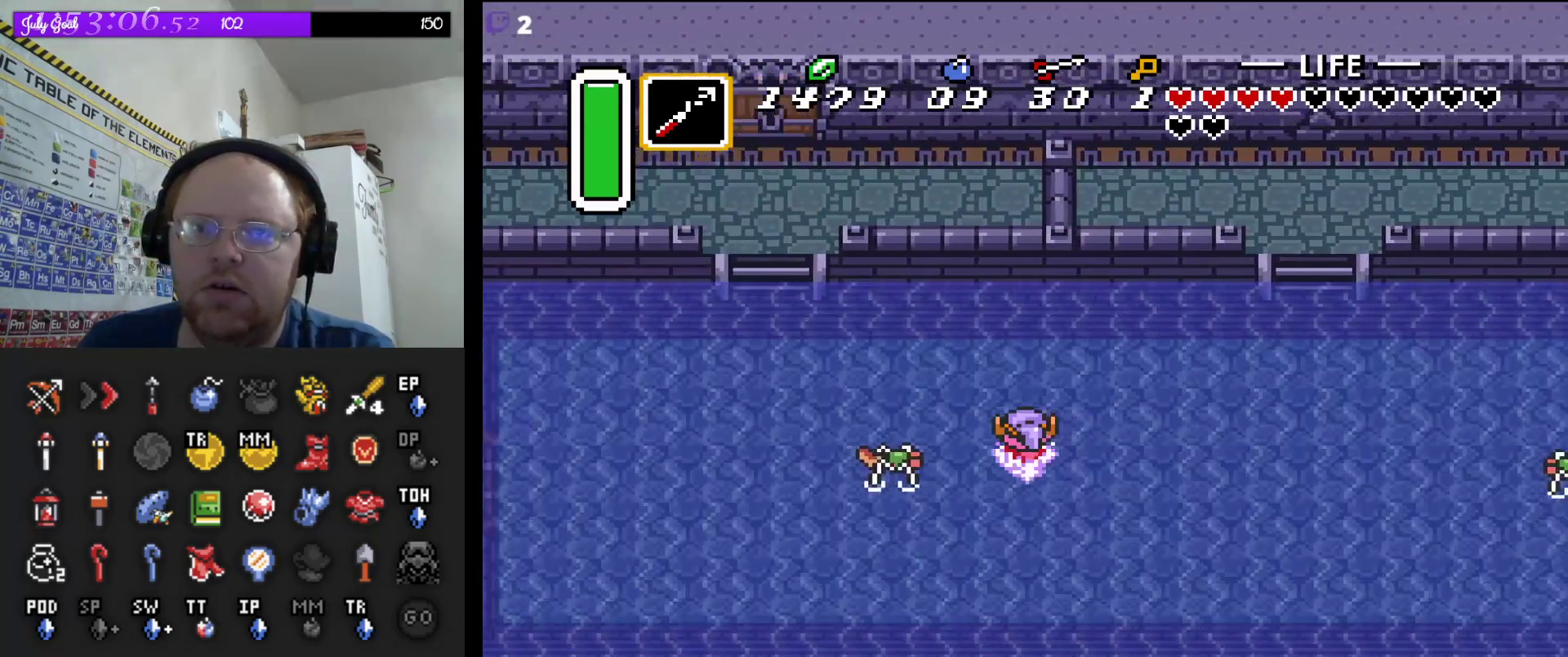
{"buttons": ["DPAD_UP", "DPAD_LEFT"], "events": [[83, "DPAD_LEFT", "down"], [200, "A", "up"], [217, "DPAD_LEFT", "up"], [283, "DPAD_LEFT", "down"]]}
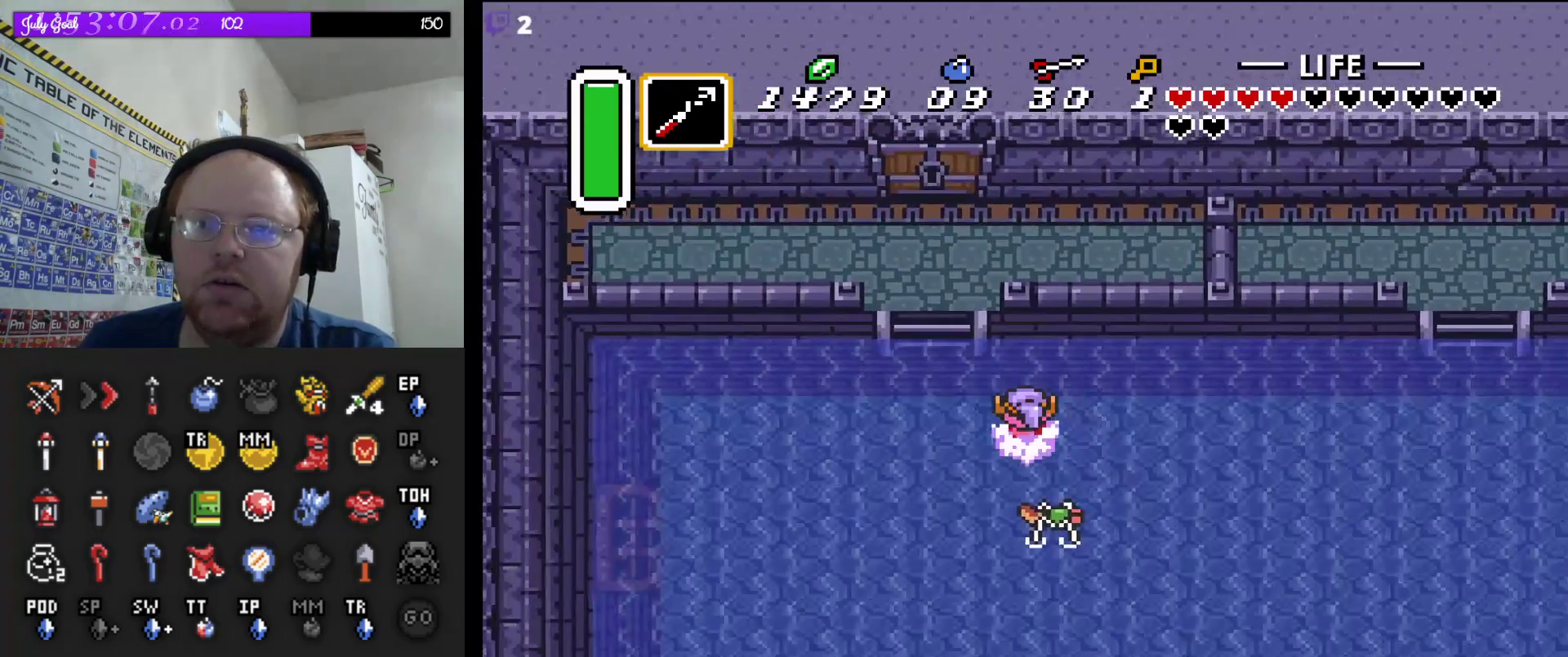
{"buttons": ["A", "DPAD_UP"], "events": [[83, "DPAD_LEFT", "up"], [133, "A", "down"], [333, "A", "up"], [417, "A", "down"]]}
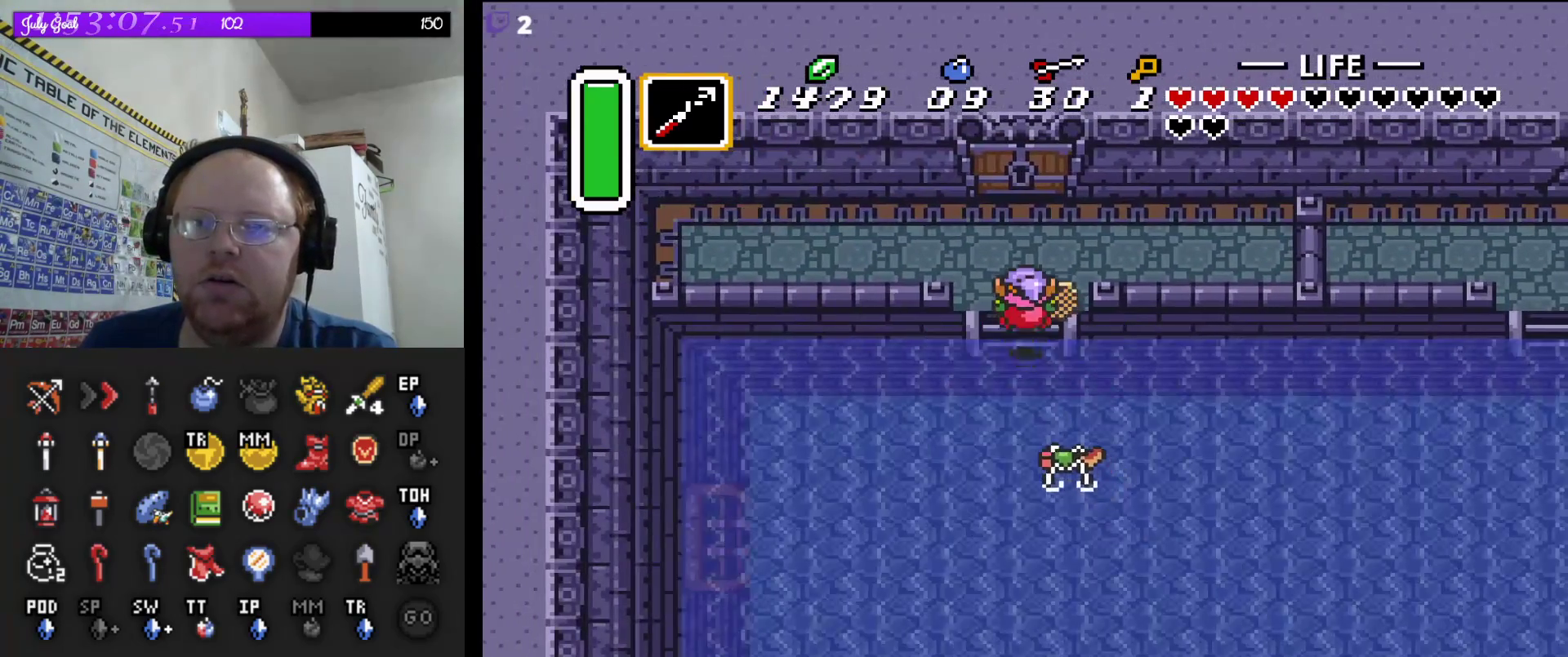
{"buttons": ["DPAD_UP"], "events": [[67, "A", "up"]]}
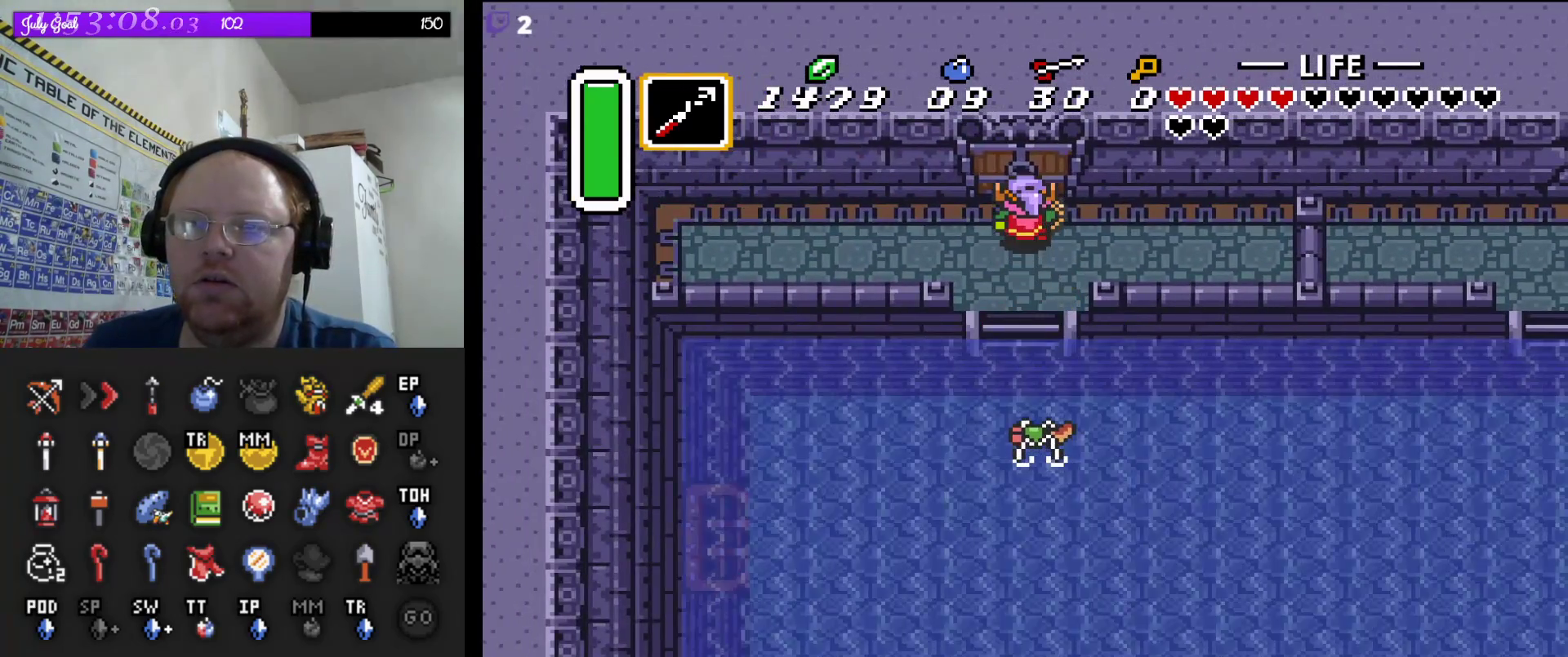
{"buttons": ["DPAD_UP"], "events": []}
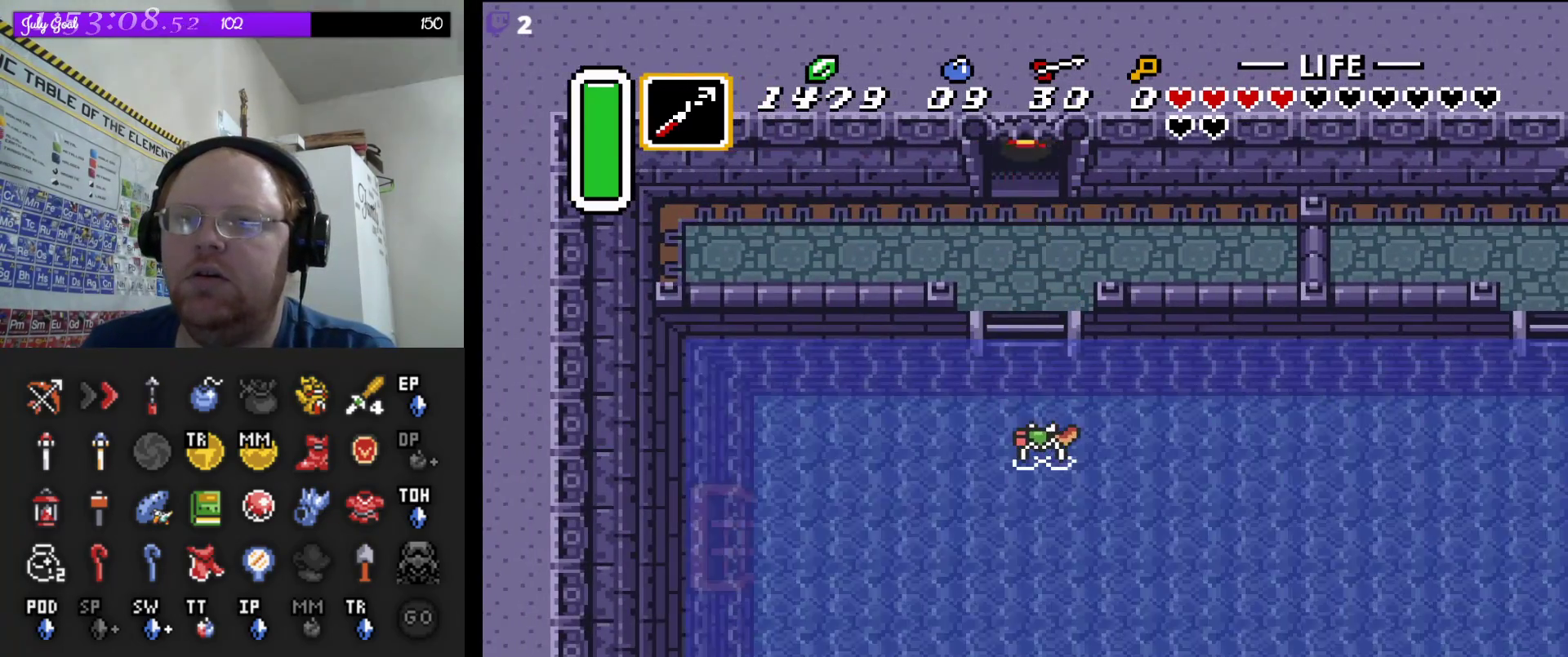
{"buttons": ["DPAD_UP"], "events": []}
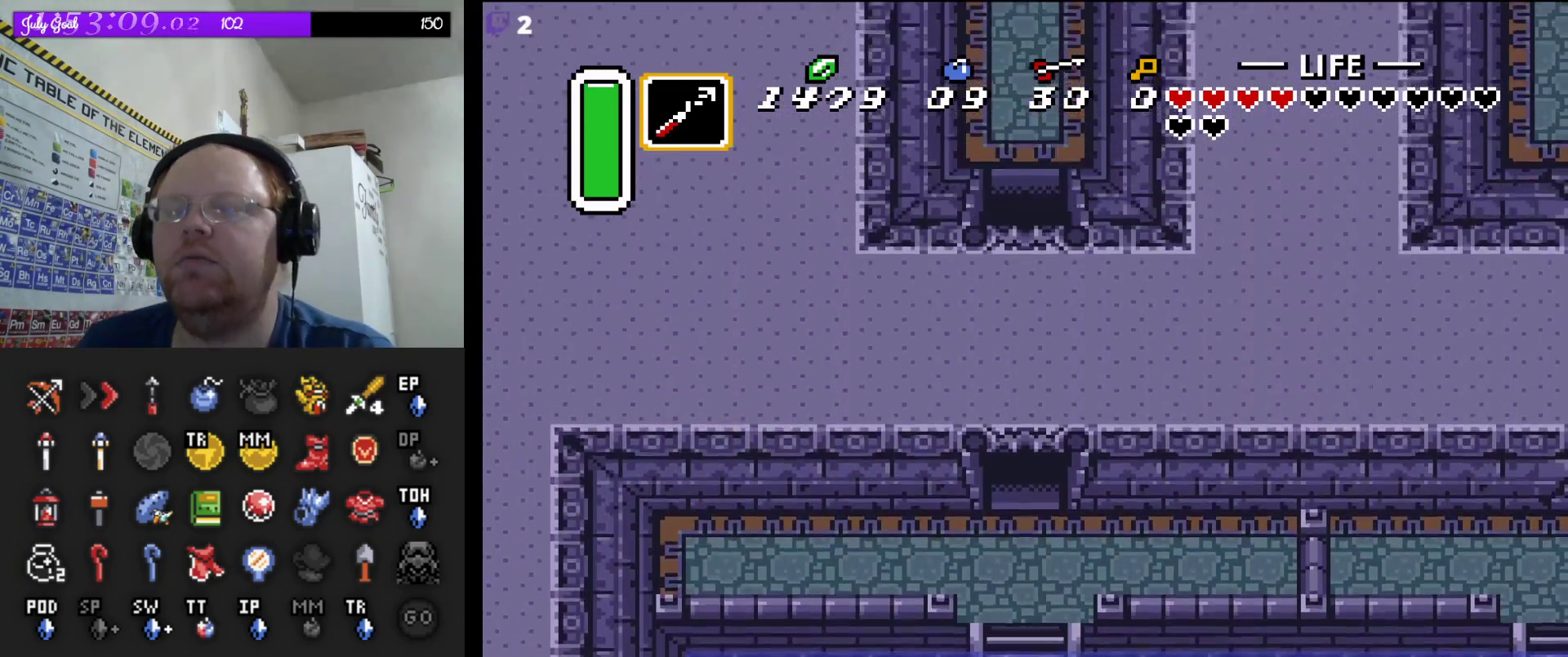
{"buttons": [], "events": [[67, "DPAD_UP", "up"]]}
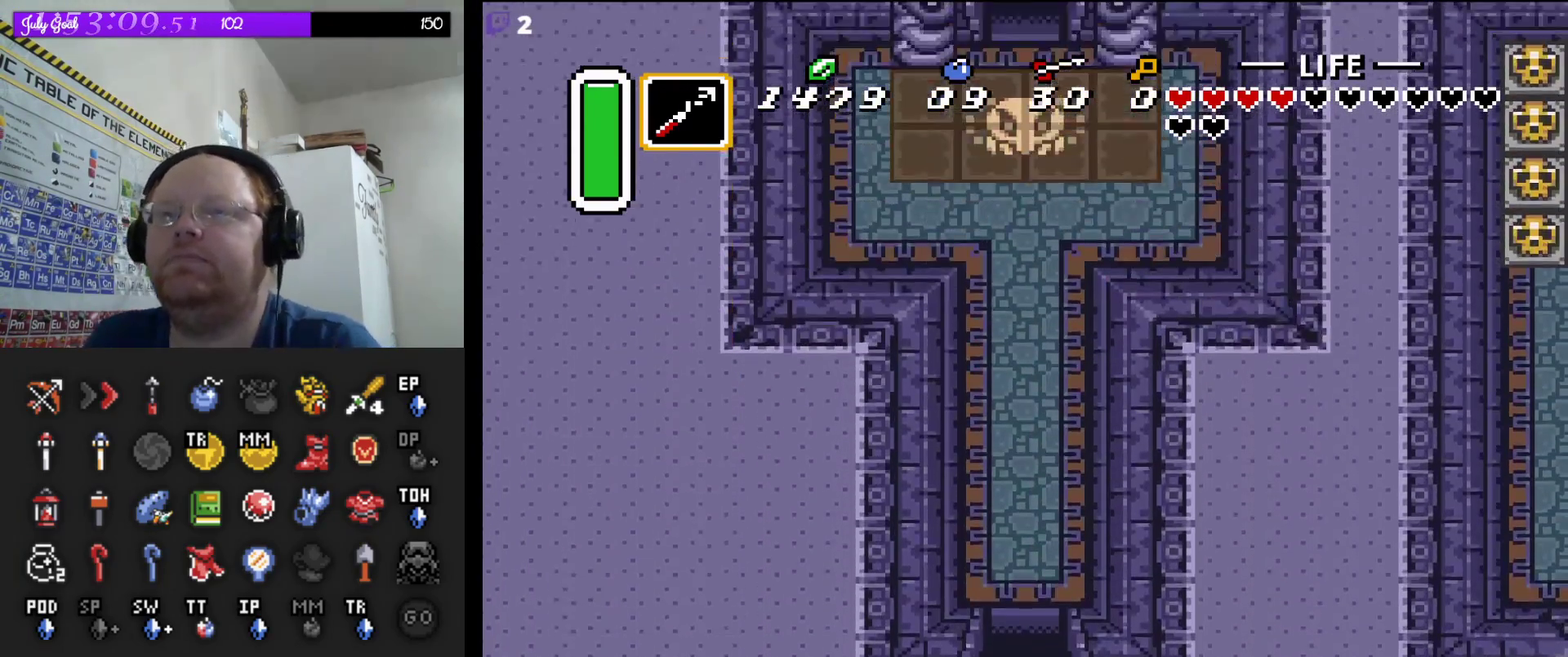
{"buttons": ["DPAD_UP"], "events": [[367, "DPAD_UP", "down"]]}
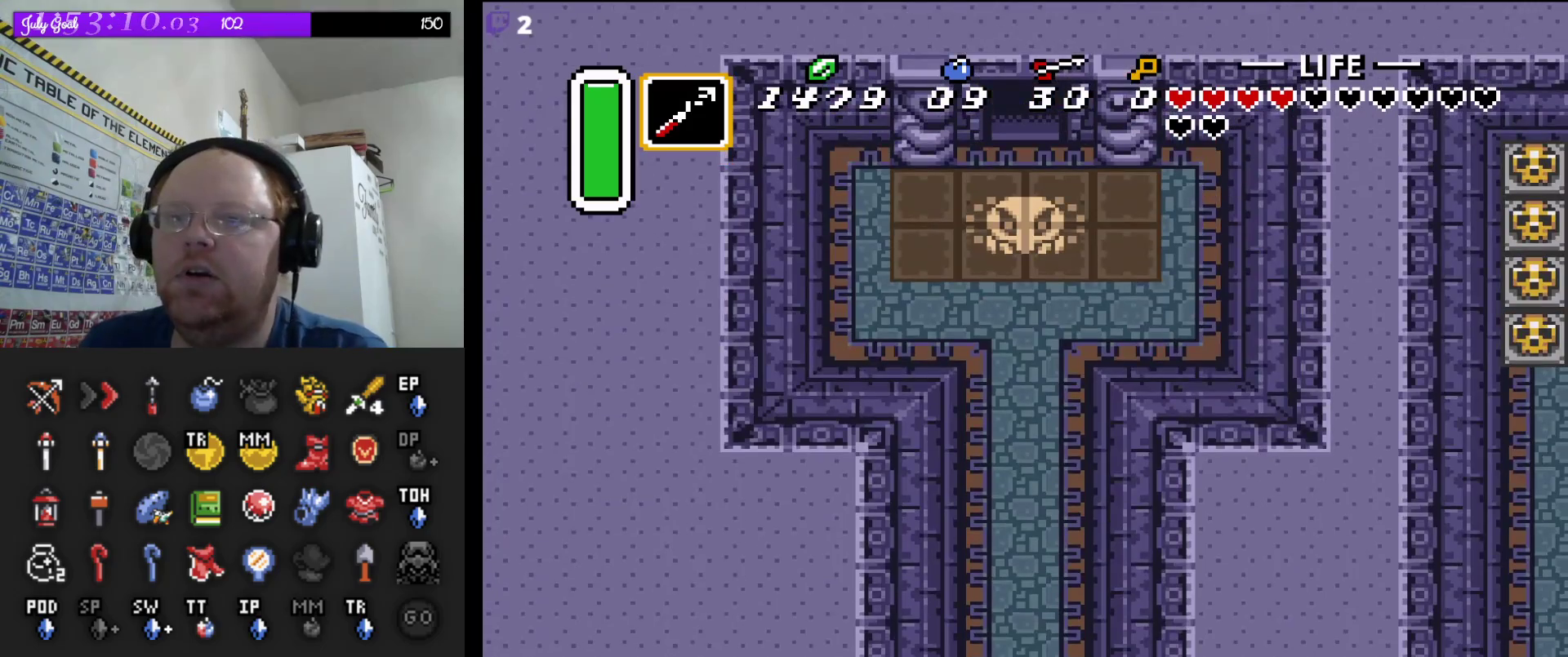
{"buttons": ["A"], "events": [[183, "DPAD_UP", "up"], [200, "A", "down"]]}
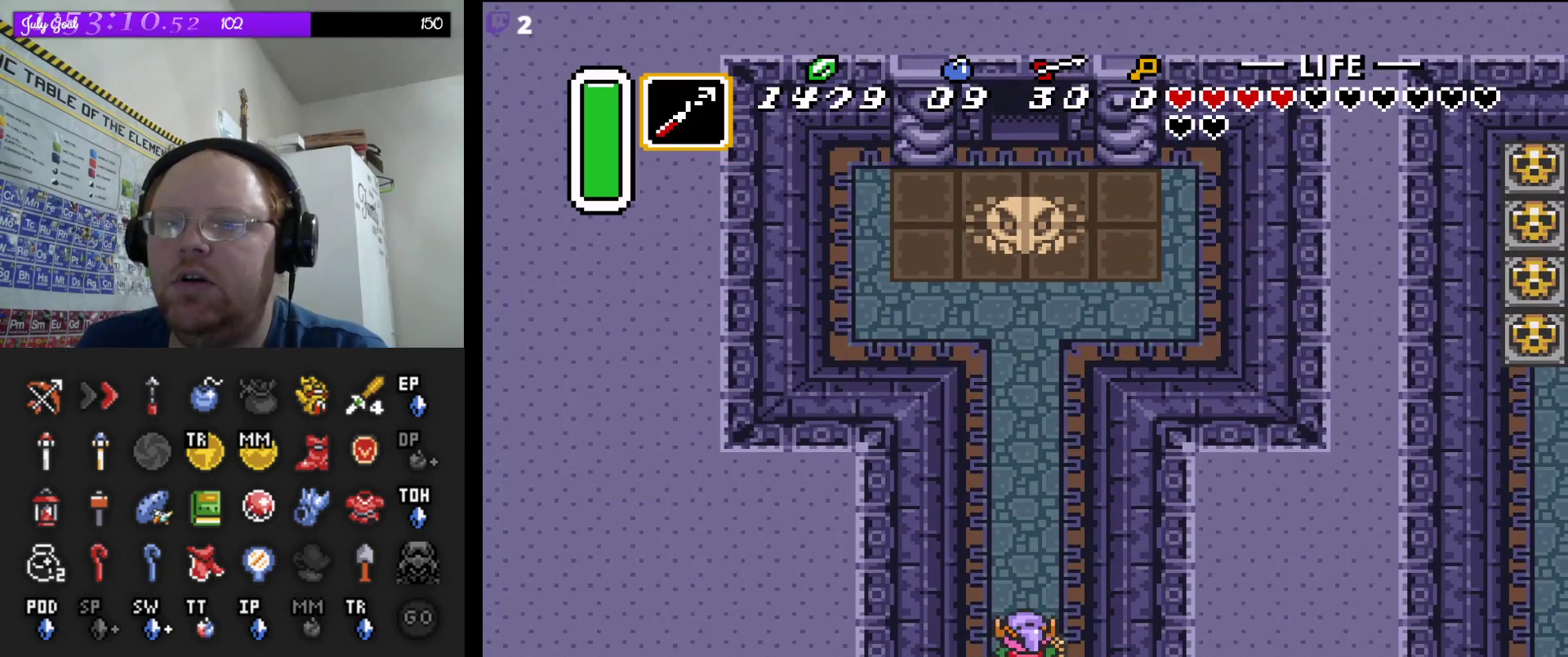
{"buttons": ["A"], "events": []}
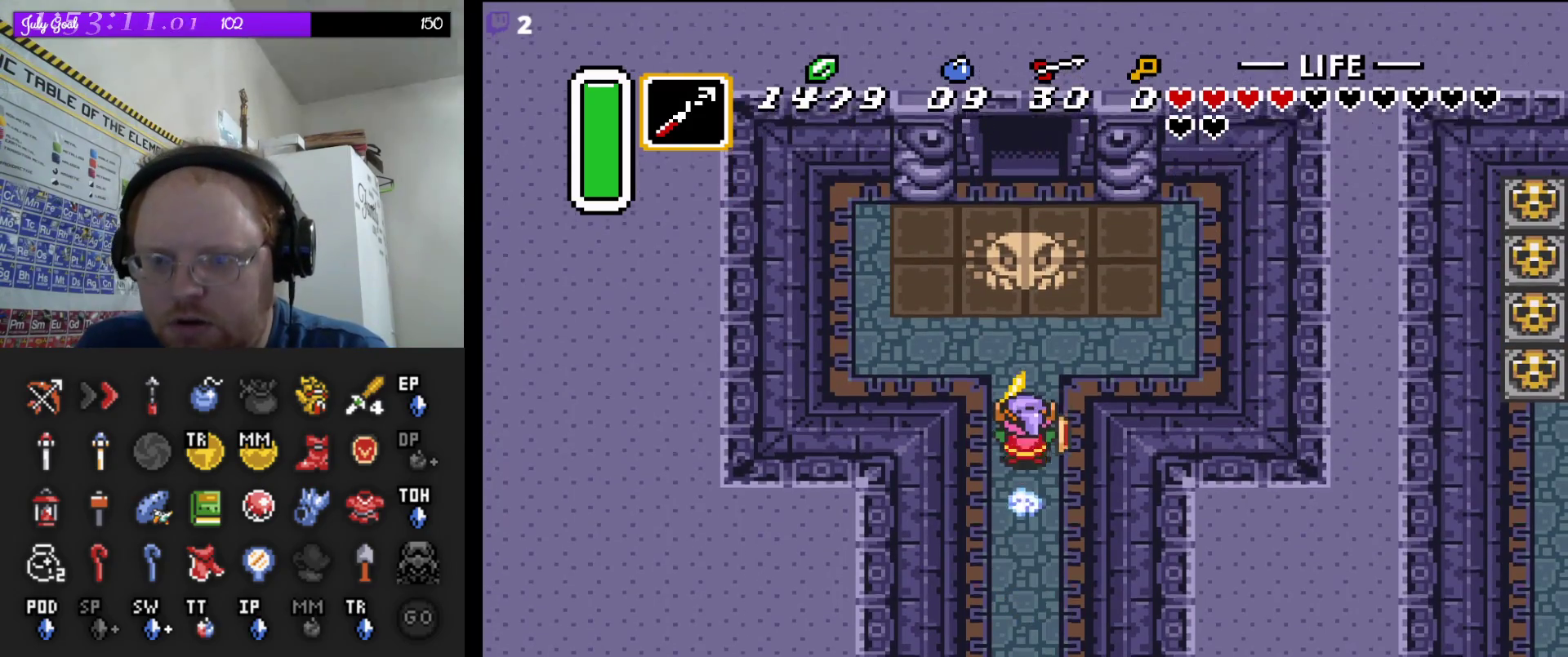
{"buttons": ["A"], "events": []}
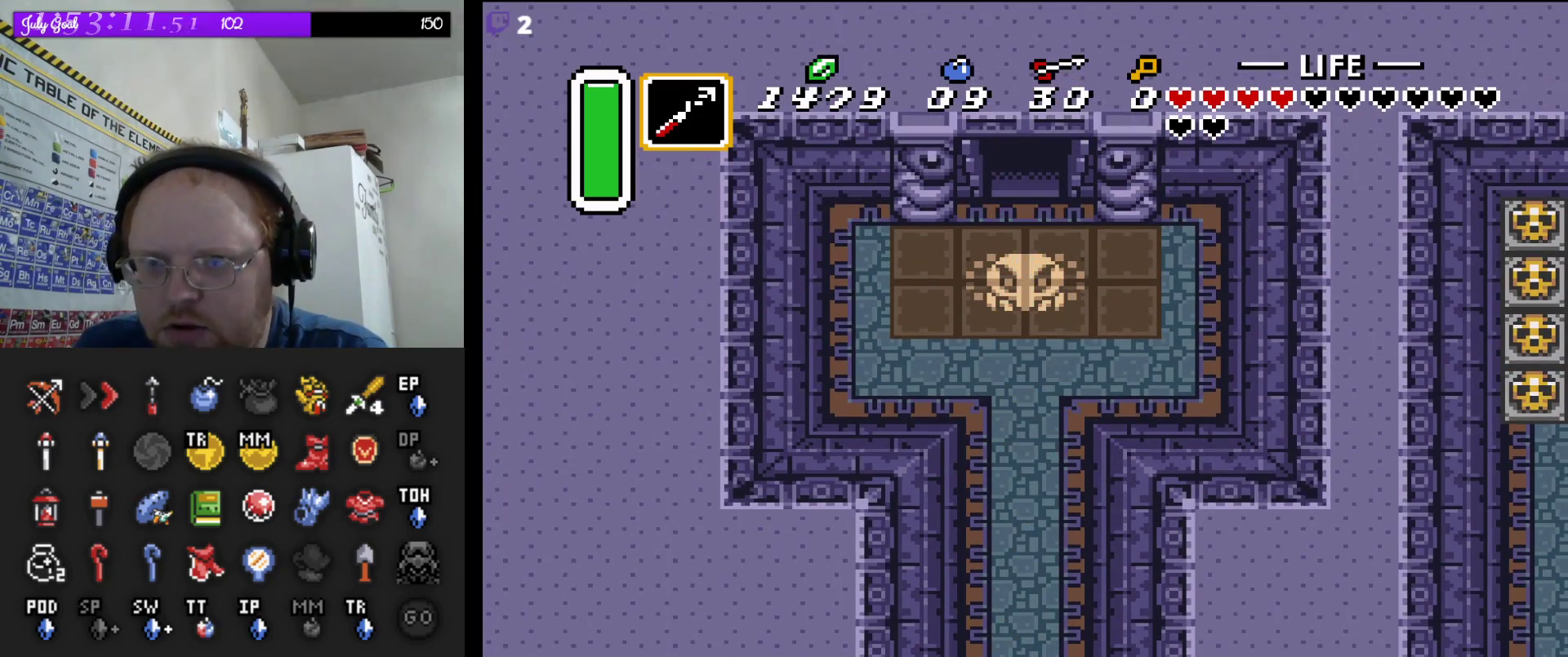
{"buttons": ["A"], "events": []}
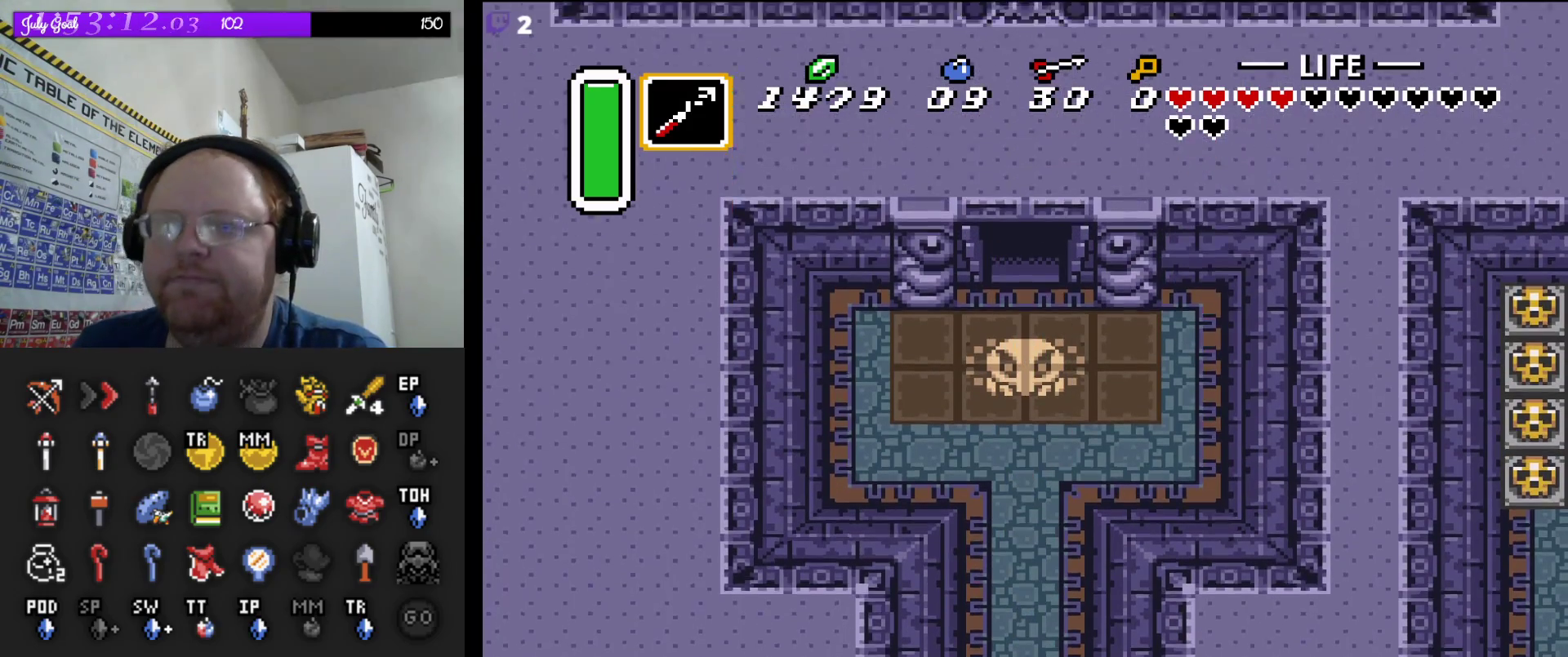
{"buttons": ["A"], "events": []}
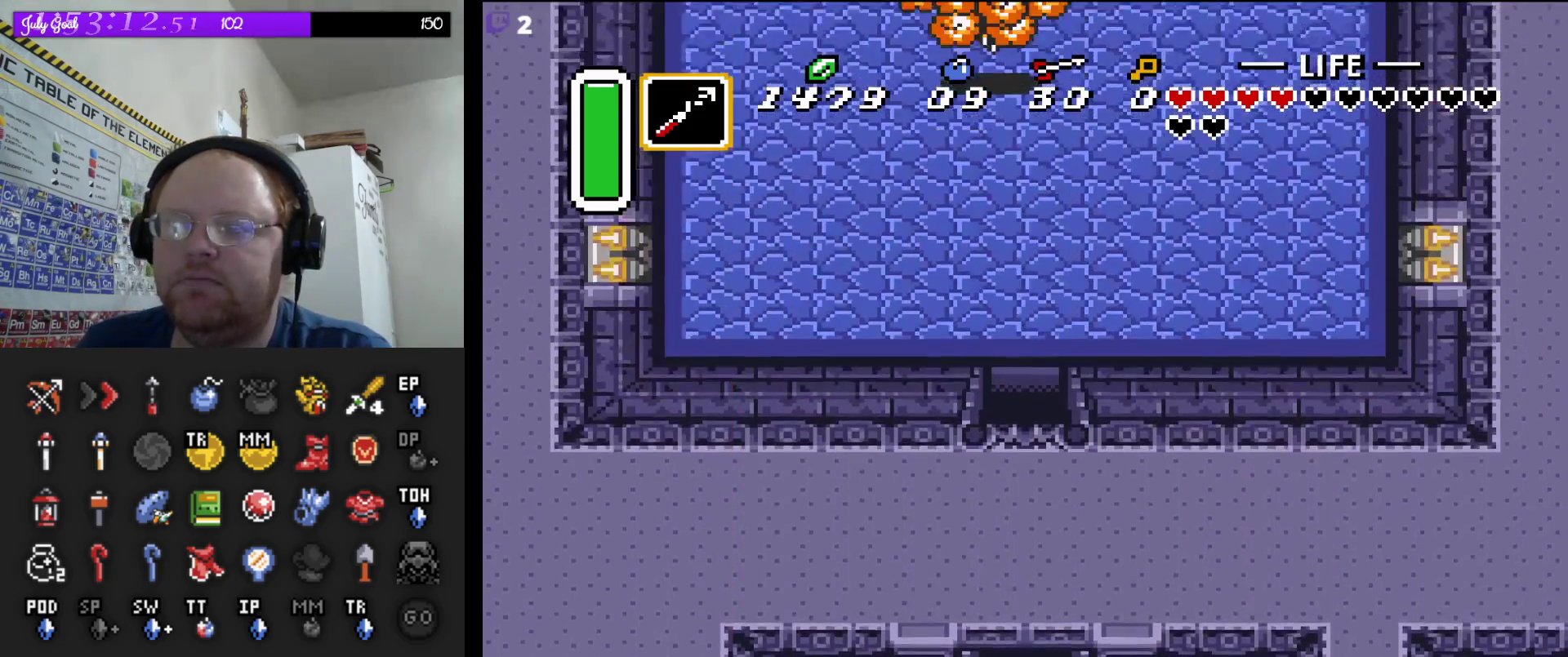
{"buttons": ["A"], "events": []}
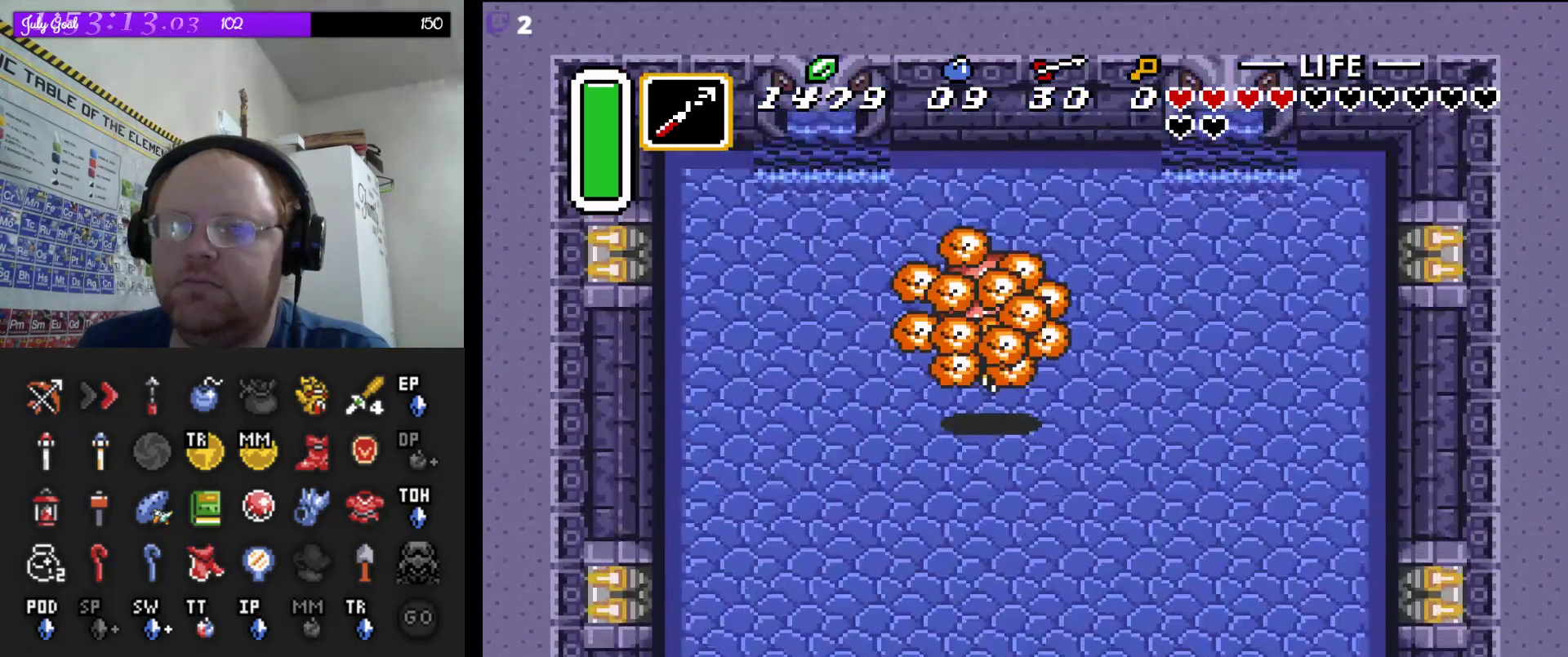
{"buttons": [], "events": [[417, "A", "up"]]}
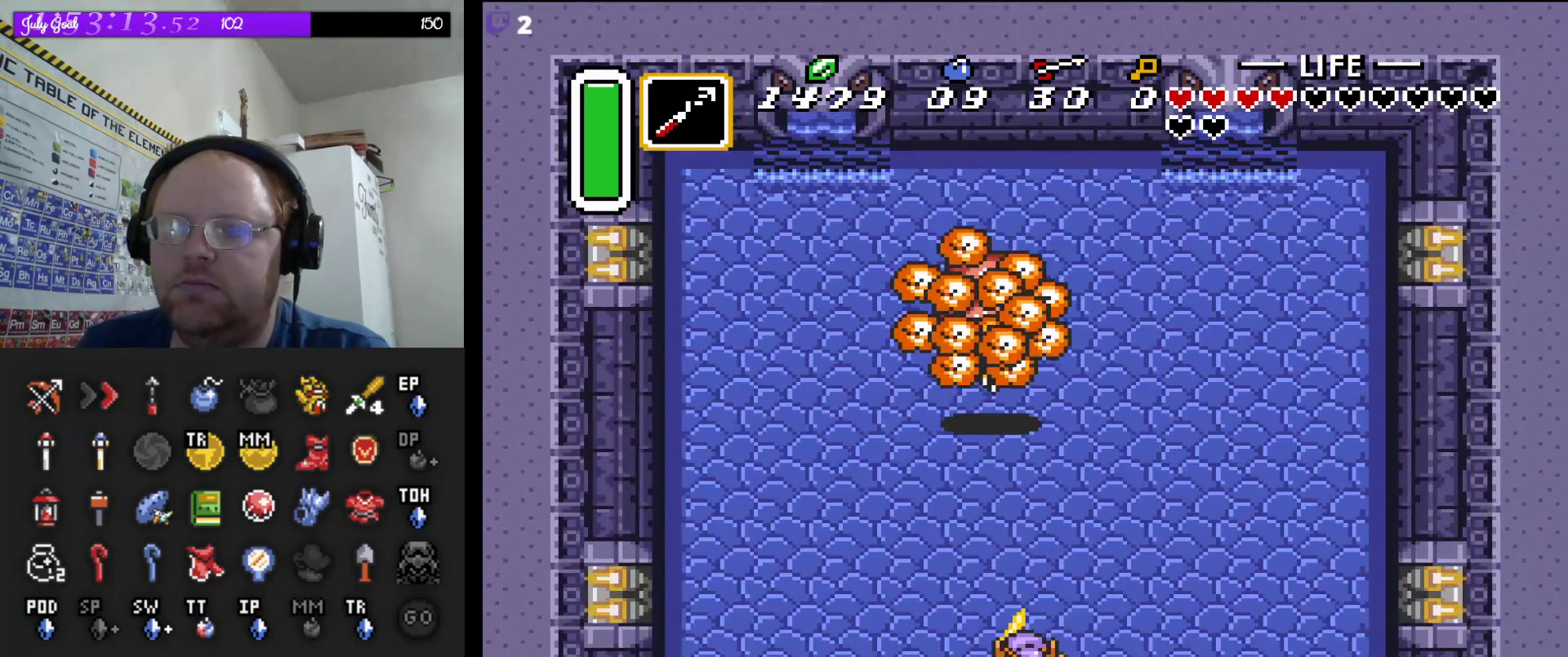
{"buttons": [], "events": []}
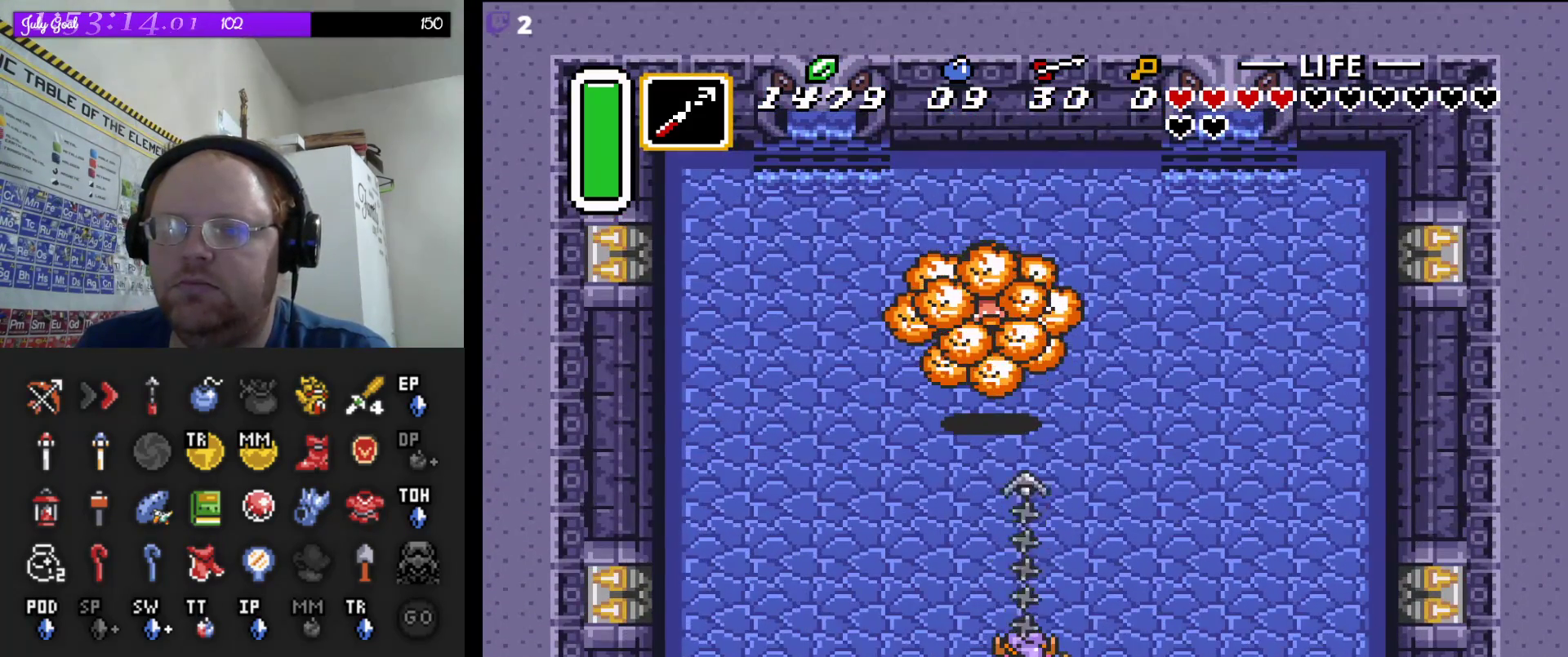
{"buttons": ["DPAD_LEFT"], "events": [[500, "DPAD_LEFT", "down"]]}
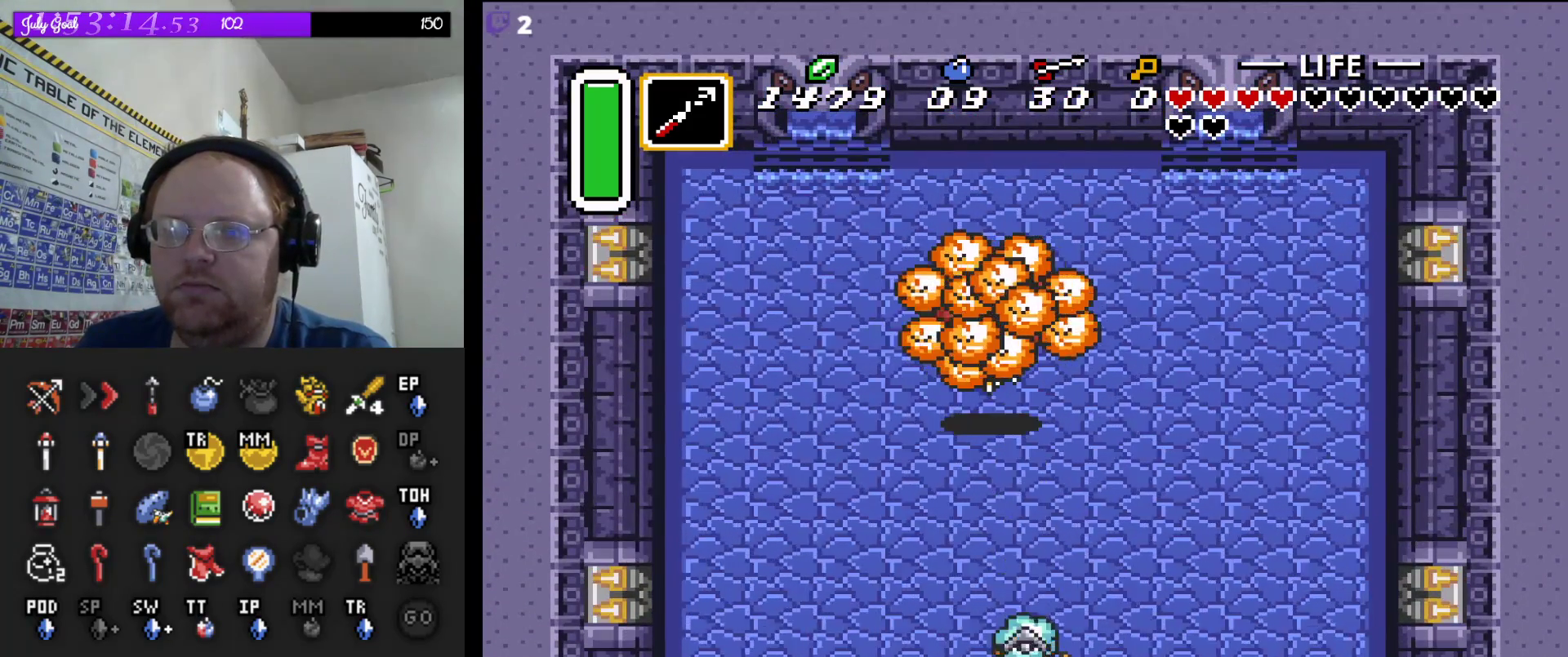
{"buttons": [], "events": [[250, "DPAD_LEFT", "up"], [250, "DPAD_UP", "down"], [317, "DPAD_UP", "up"]]}
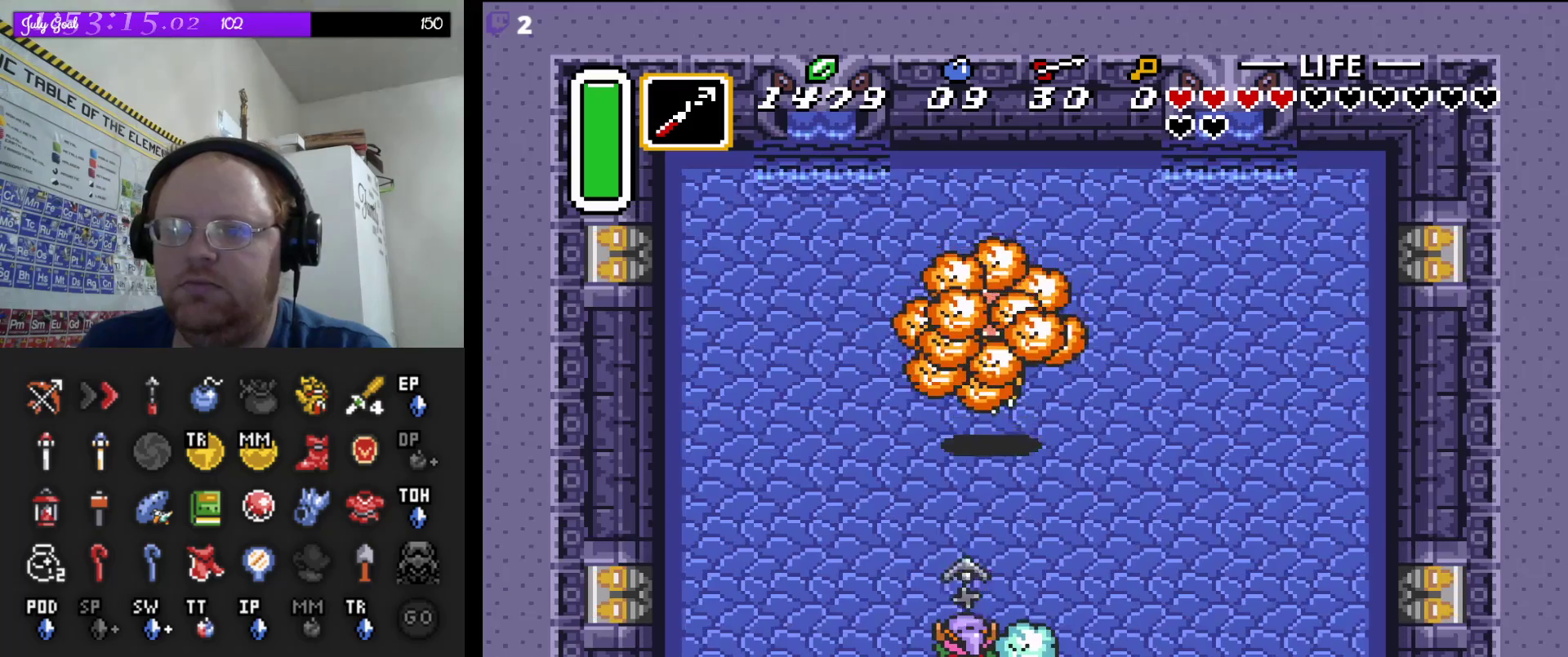
{"buttons": [], "events": []}
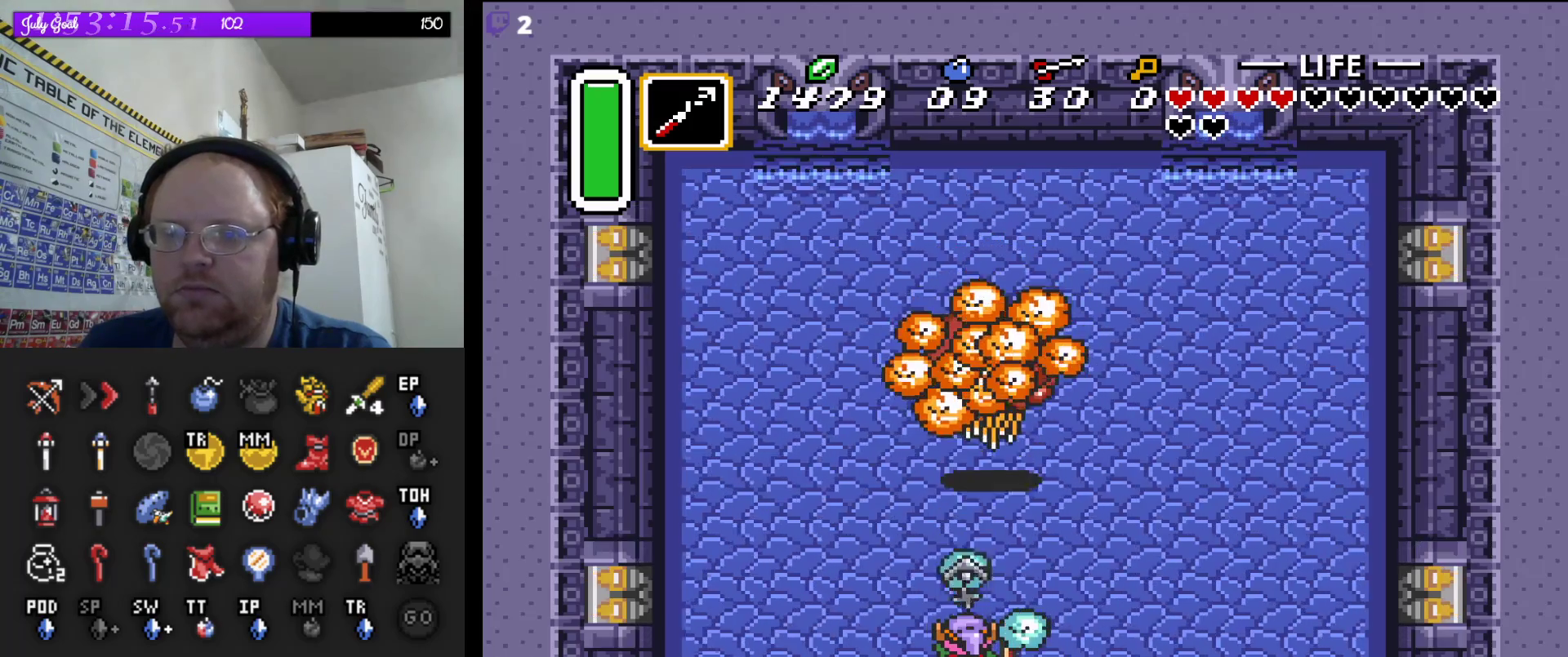
{"buttons": [], "events": [[150, "B", "down"], [300, "B", "up"], [367, "B", "down"], [500, "B", "up"]]}
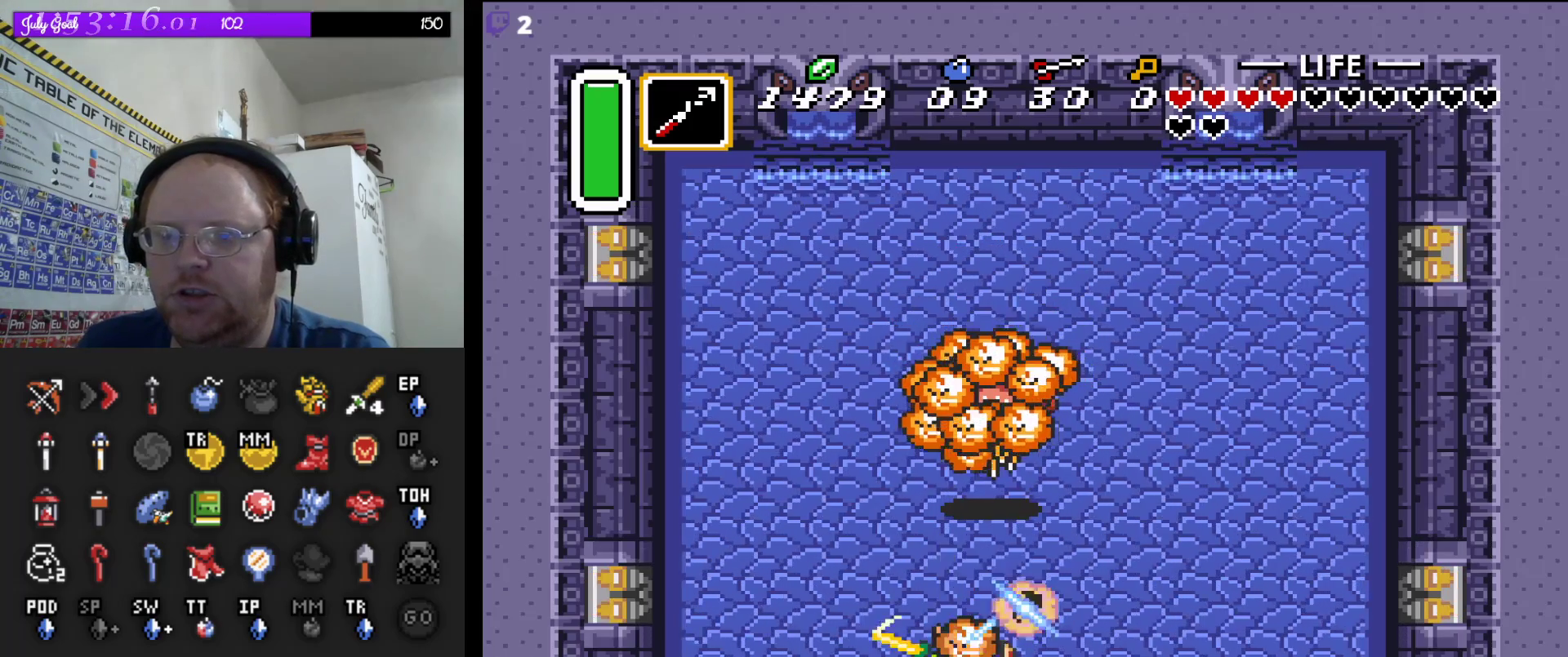
{"buttons": ["DPAD_RIGHT"], "events": [[133, "DPAD_RIGHT", "down"]]}
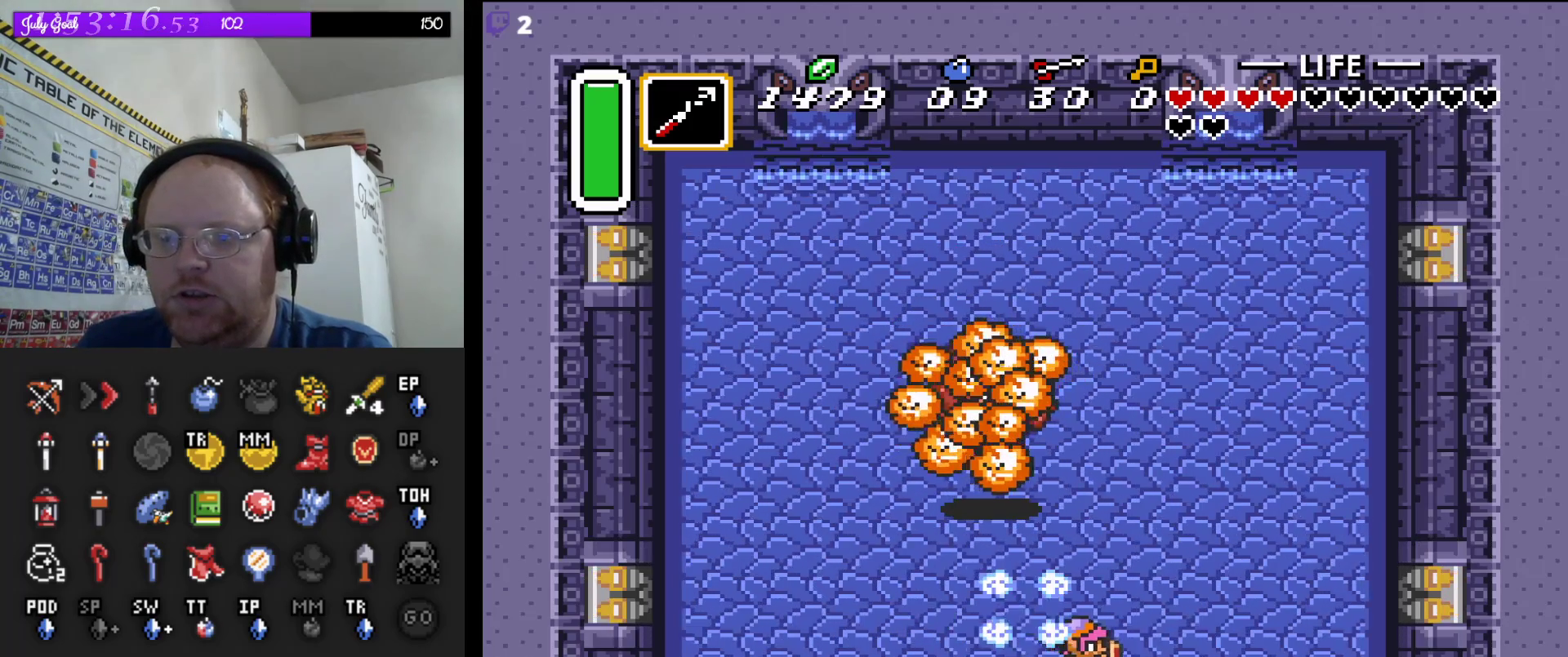
{"buttons": ["DPAD_RIGHT"], "events": [[350, "DPAD_UP", "down"], [450, "DPAD_UP", "up"]]}
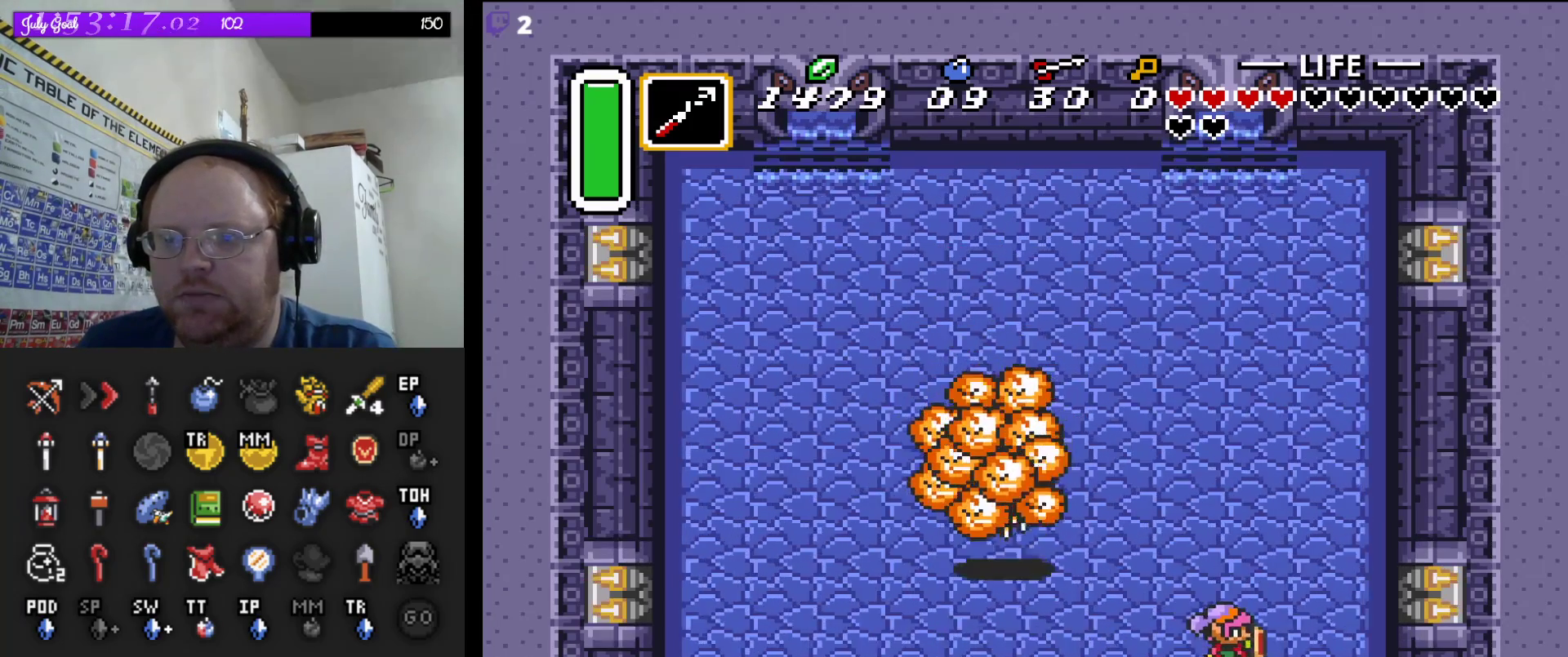
{"buttons": ["DPAD_UP", "DPAD_LEFT"], "events": [[233, "DPAD_UP", "down"], [417, "DPAD_RIGHT", "up"], [467, "DPAD_LEFT", "down"]]}
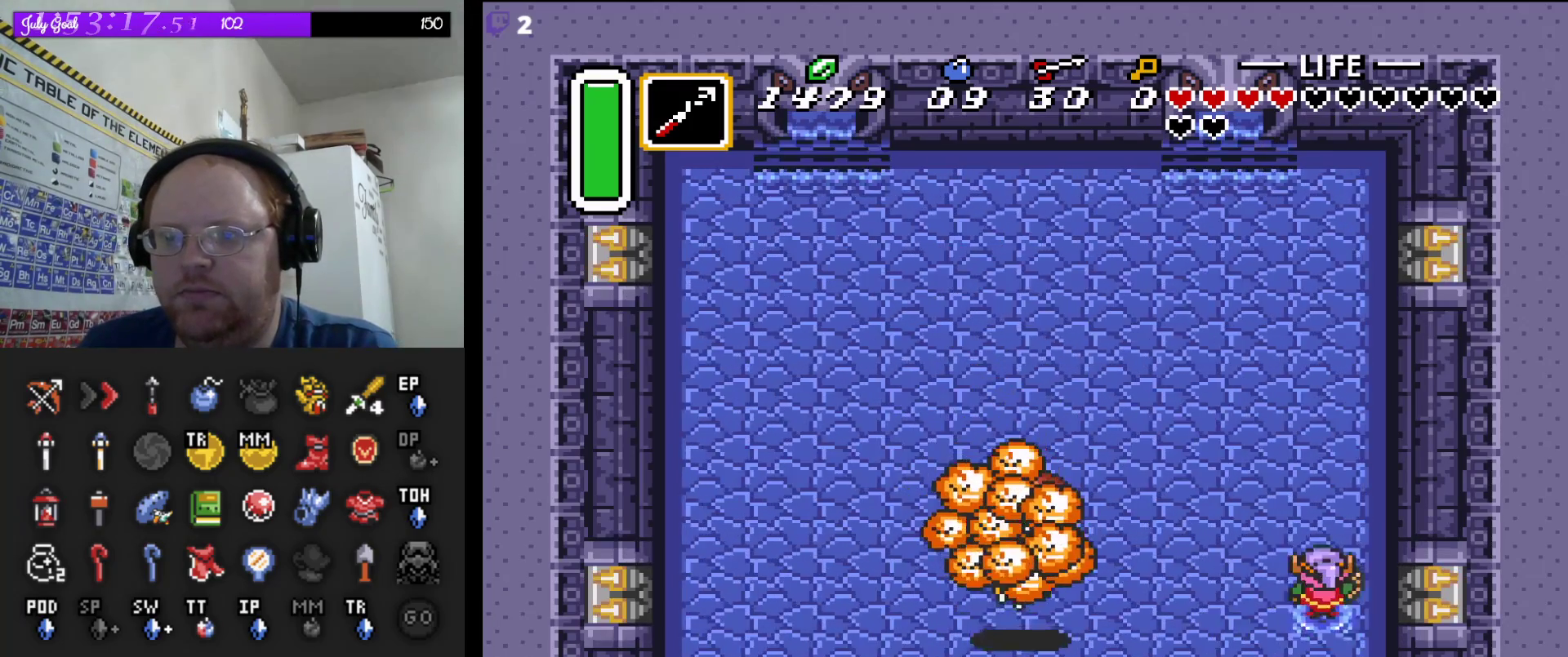
{"buttons": [], "events": [[100, "DPAD_UP", "up"], [150, "DPAD_LEFT", "up"]]}
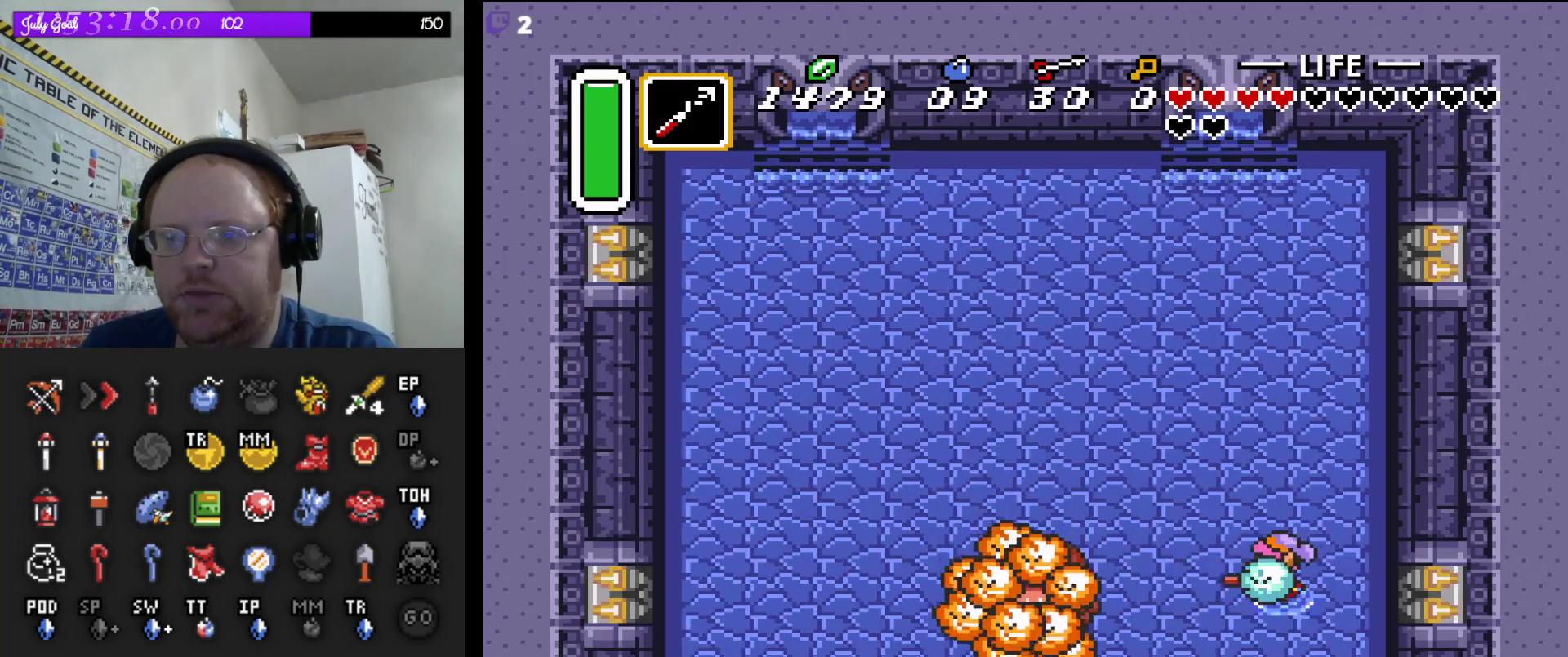
{"buttons": [], "events": [[117, "DPAD_DOWN", "down"], [333, "DPAD_LEFT", "down"], [350, "DPAD_DOWN", "up"], [467, "DPAD_LEFT", "up"]]}
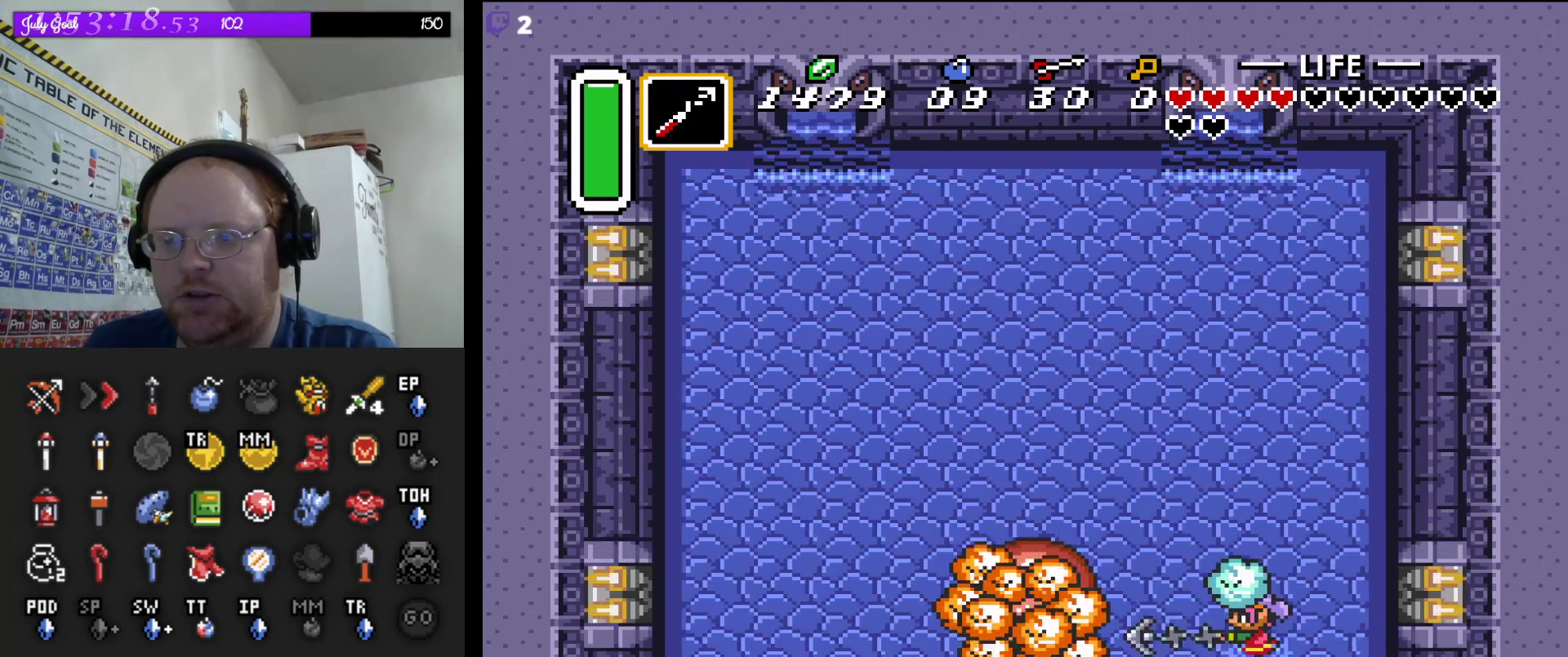
{"buttons": ["B"]}
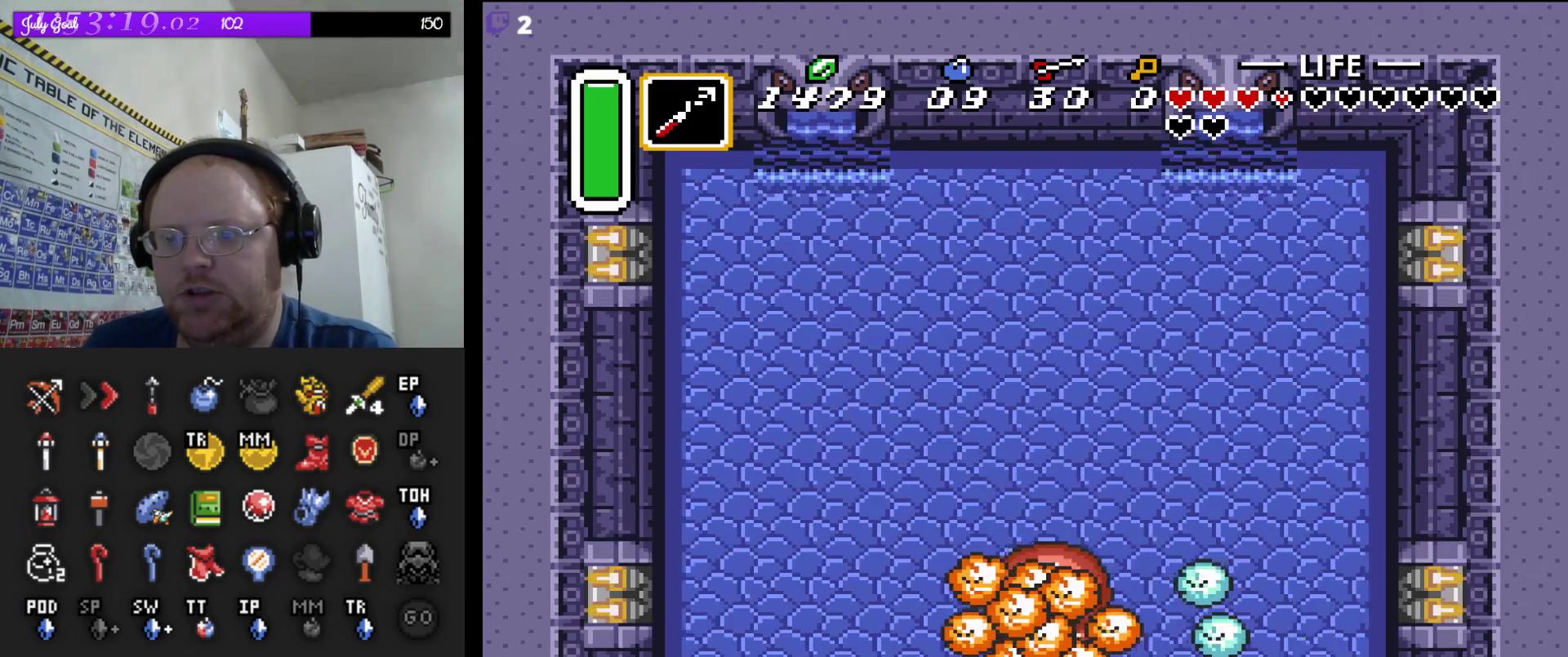
{"buttons": ["DPAD_UP", "DPAD_LEFT"], "events": [[33, "B", "up"], [133, "B", "down"], [183, "DPAD_UP", "down"], [200, "DPAD_LEFT", "down"], [283, "DPAD_LEFT", "up"], [333, "B", "up"], [333, "DPAD_LEFT", "down"]]}
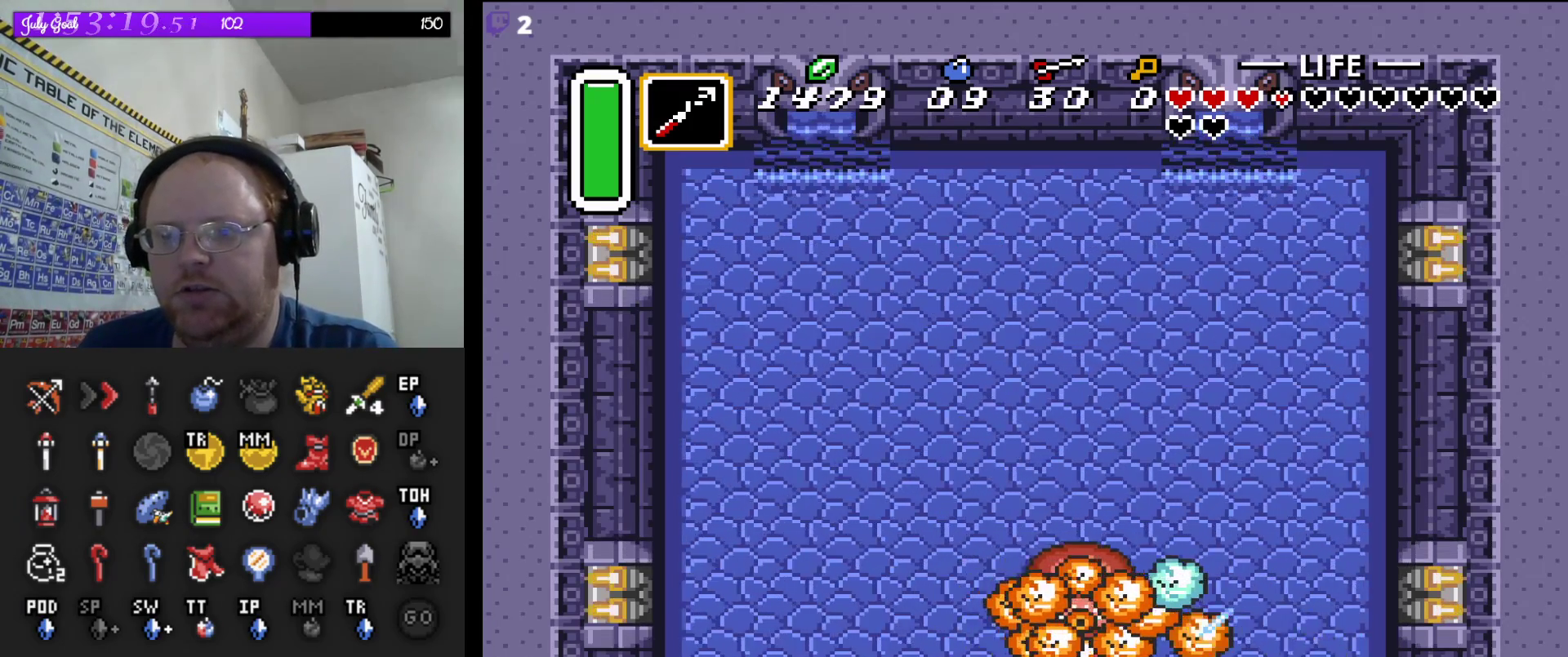
{"buttons": ["DPAD_RIGHT"], "events": [[17, "DPAD_LEFT", "up"], [83, "DPAD_LEFT", "down"], [183, "DPAD_UP", "up"], [217, "B", "down"], [317, "DPAD_LEFT", "up"], [367, "B", "up"], [400, "DPAD_RIGHT", "down"]]}
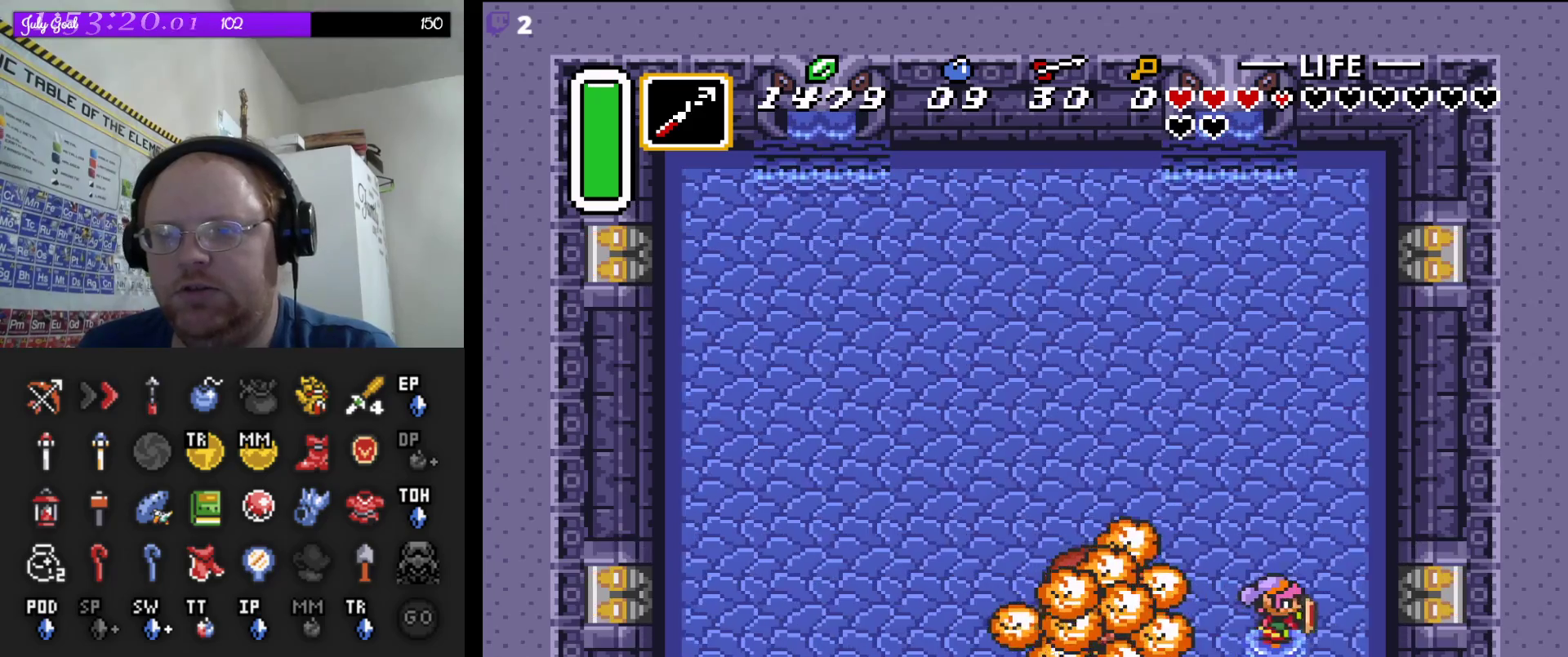
{"buttons": ["DPAD_UP"], "events": [[50, "DPAD_UP", "down"], [117, "DPAD_RIGHT", "up"]]}
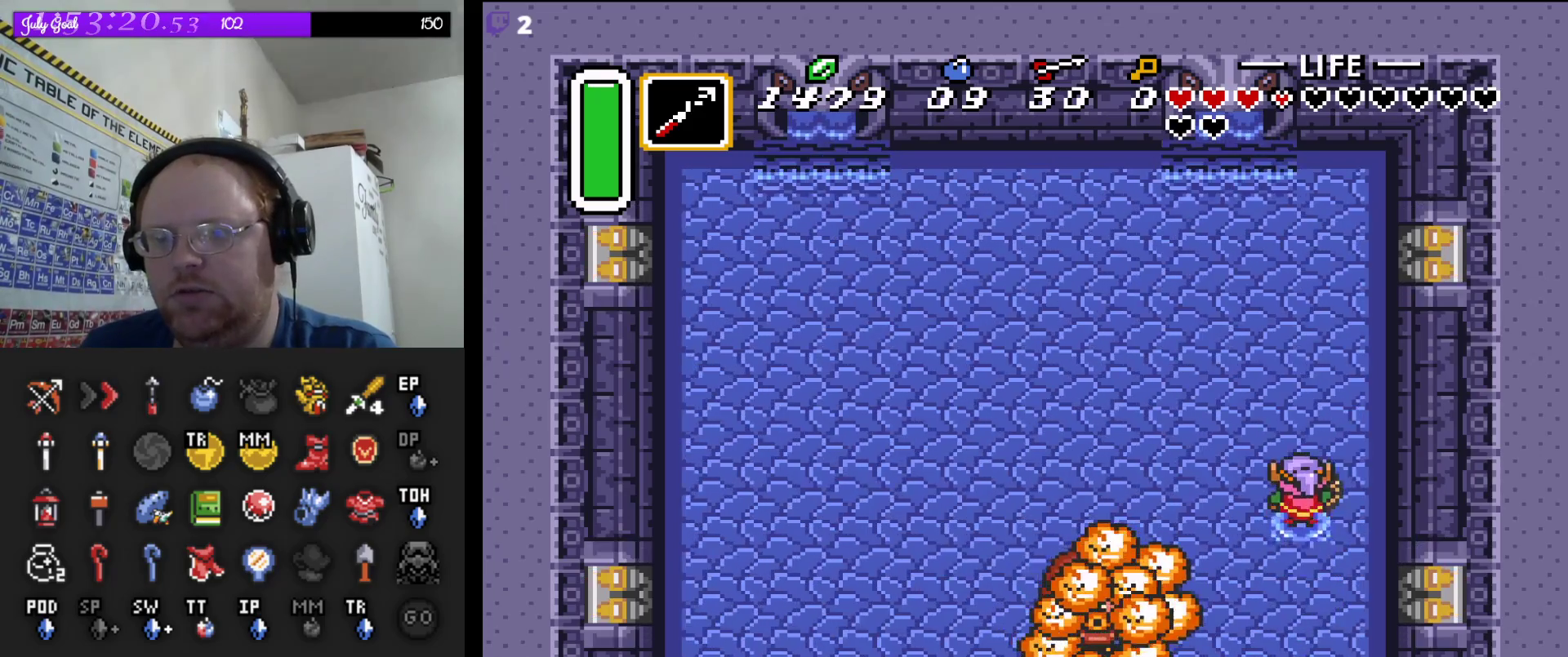
{"buttons": ["DPAD_UP"], "events": [[133, "DPAD_LEFT", "down"], [367, "DPAD_LEFT", "up"]]}
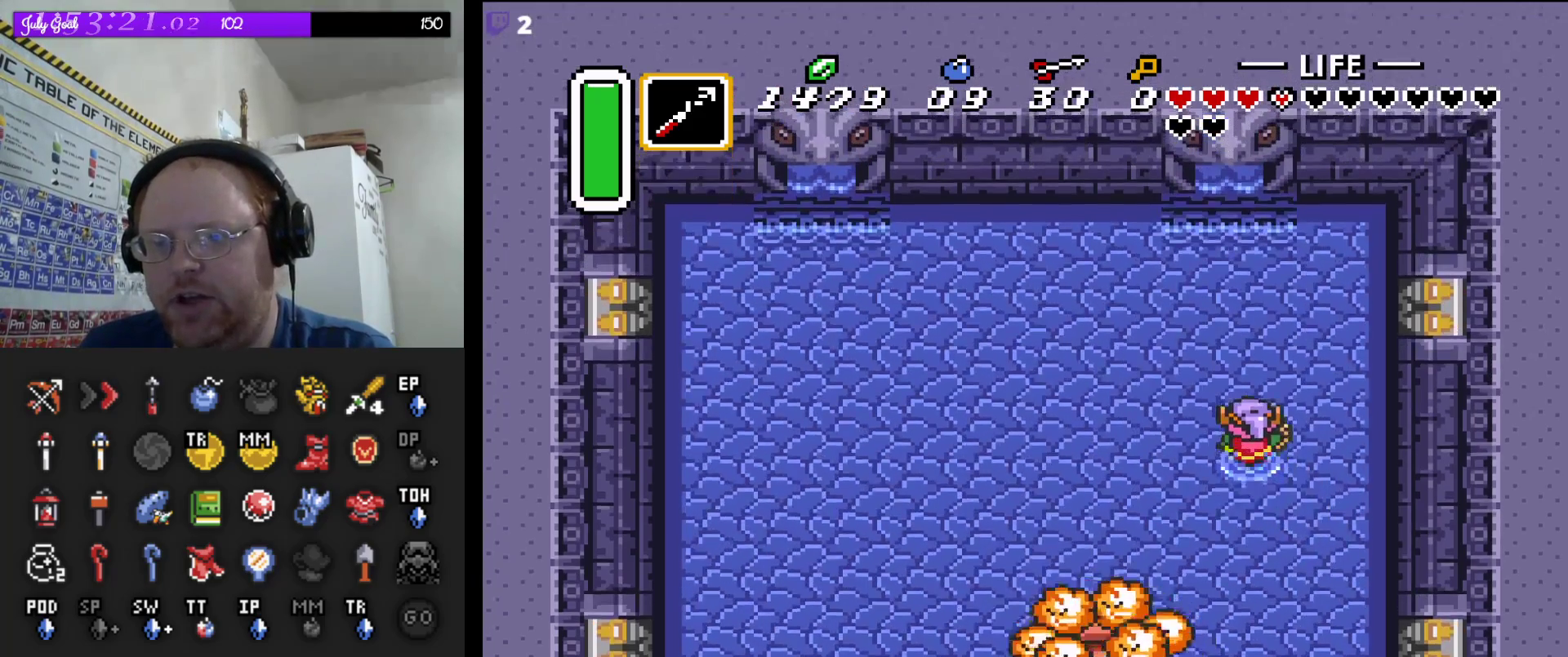
{"buttons": ["DPAD_UP", "DPAD_LEFT"], "events": [[67, "DPAD_LEFT", "down"]]}